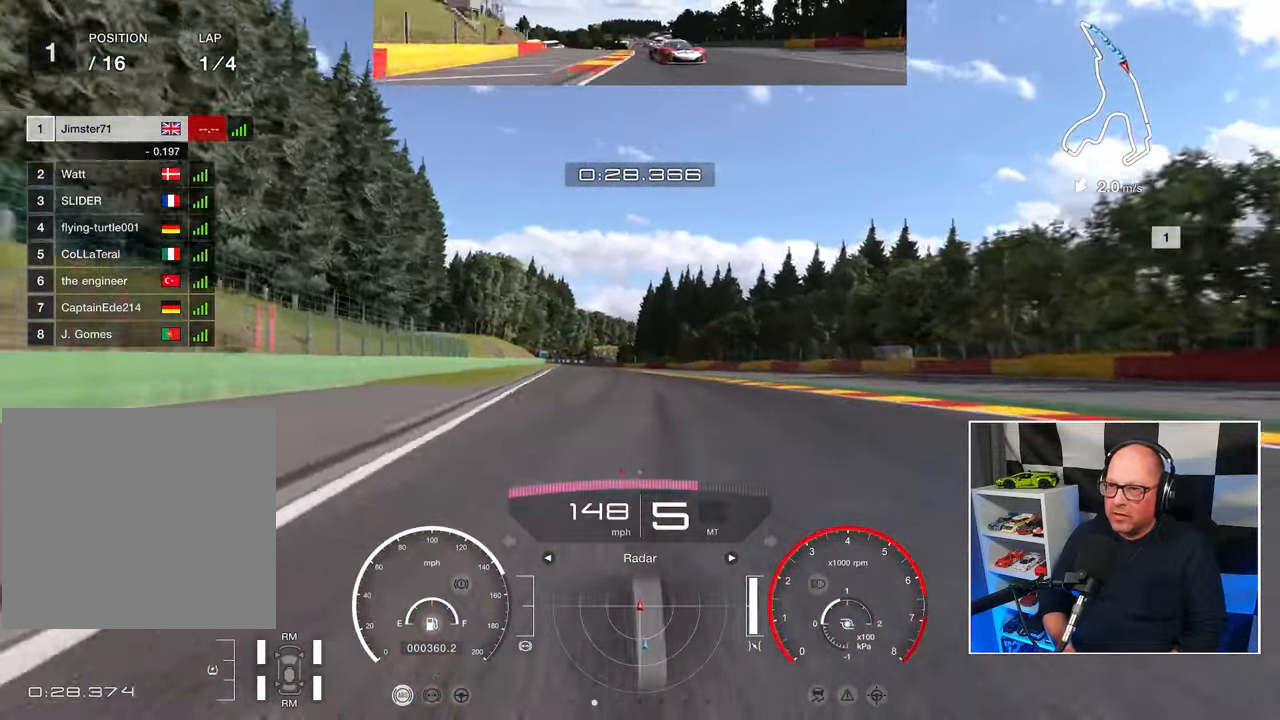
Gameplay with a controller (PlayStation layout); each line is a JSON object with the inputs held at the frame after it. "events" lists button and stick changes between this image and that frame as [ms after this image, input, new state], when the widget could be followed in between. Not read: R3 right_stick.
{"buttons": ["R2"], "left_stick": "center", "events": [[467, "left_stick", "center"]]}
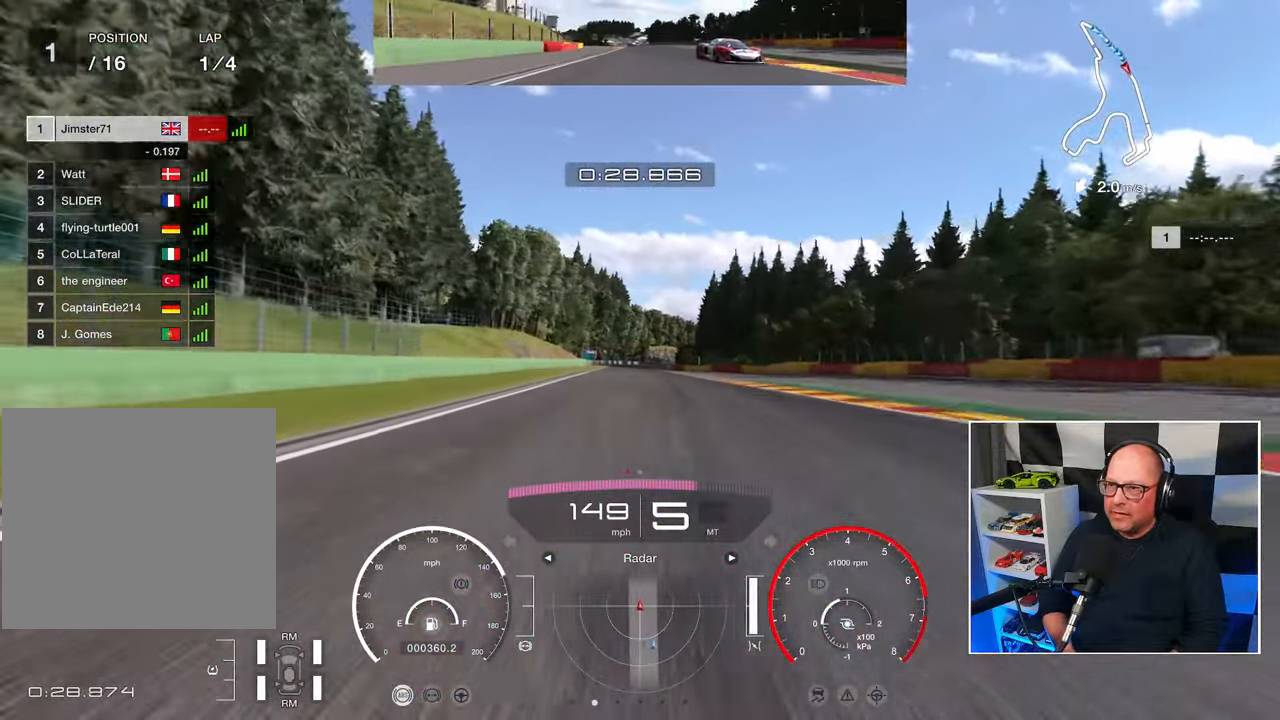
{"buttons": ["R2"], "left_stick": "center", "events": []}
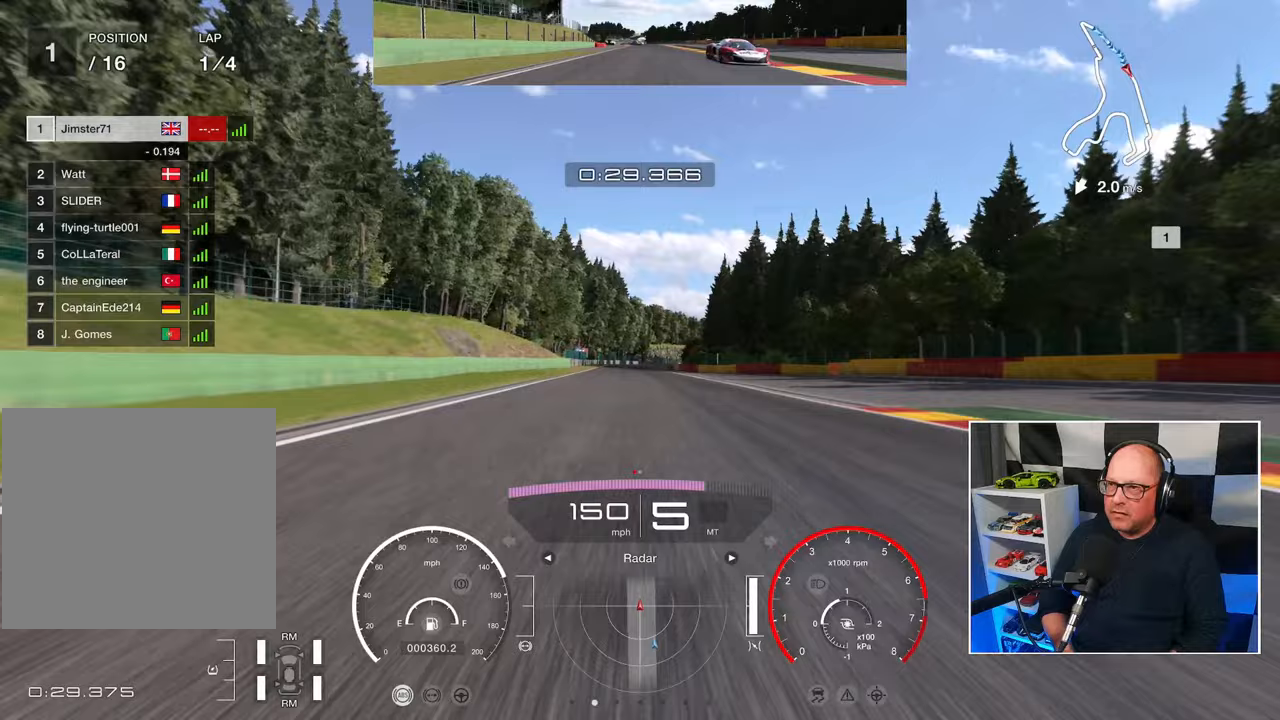
{"buttons": ["R2"], "left_stick": "center", "events": []}
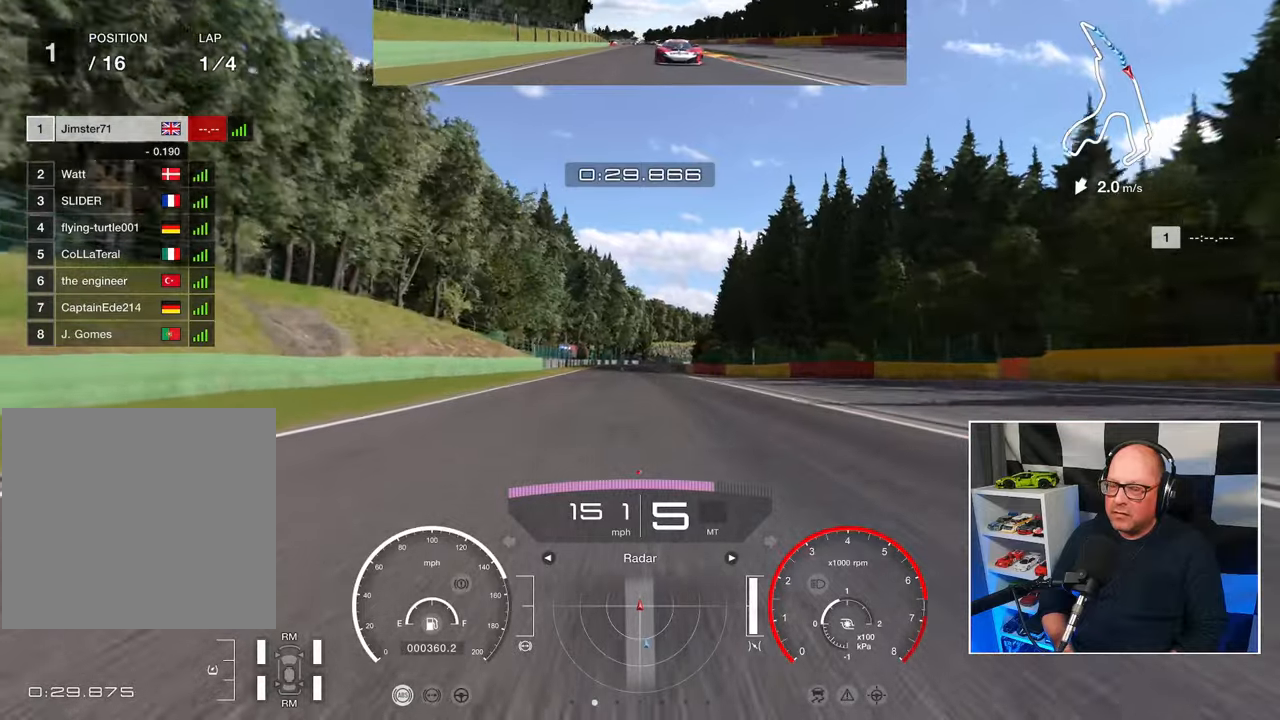
{"buttons": ["R2"], "left_stick": "center", "events": []}
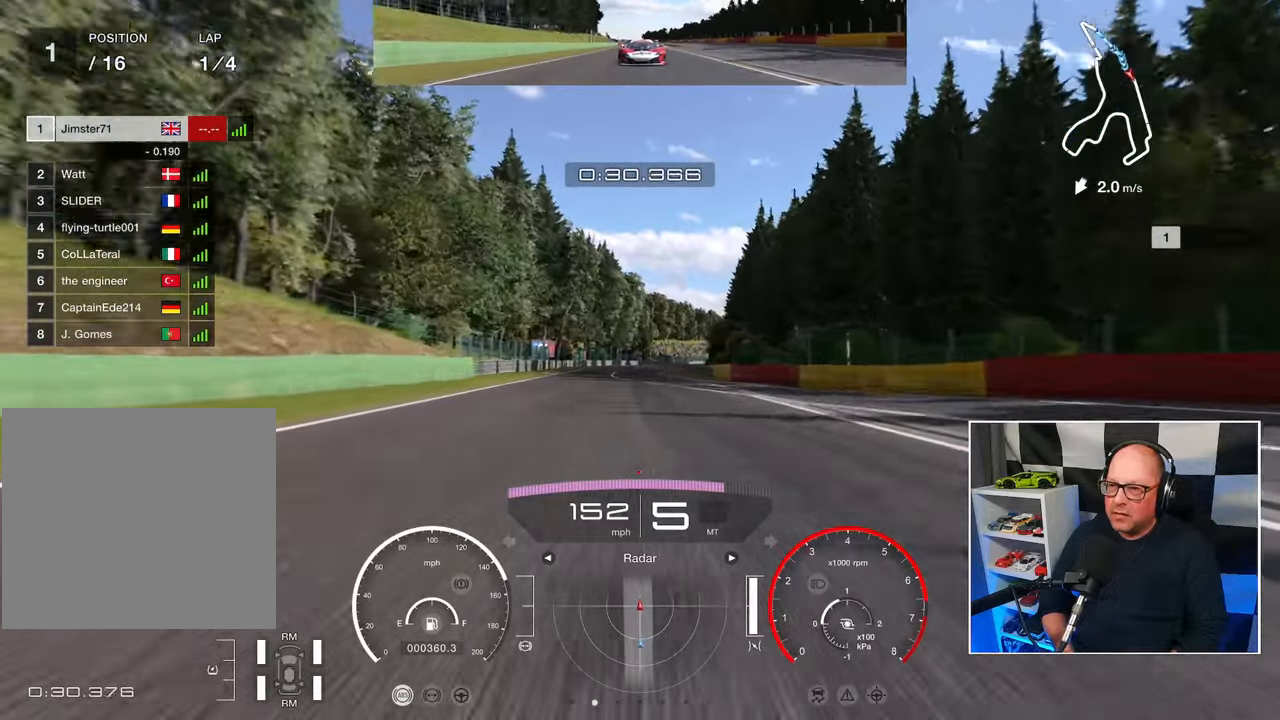
{"buttons": ["R2"], "left_stick": "center", "events": []}
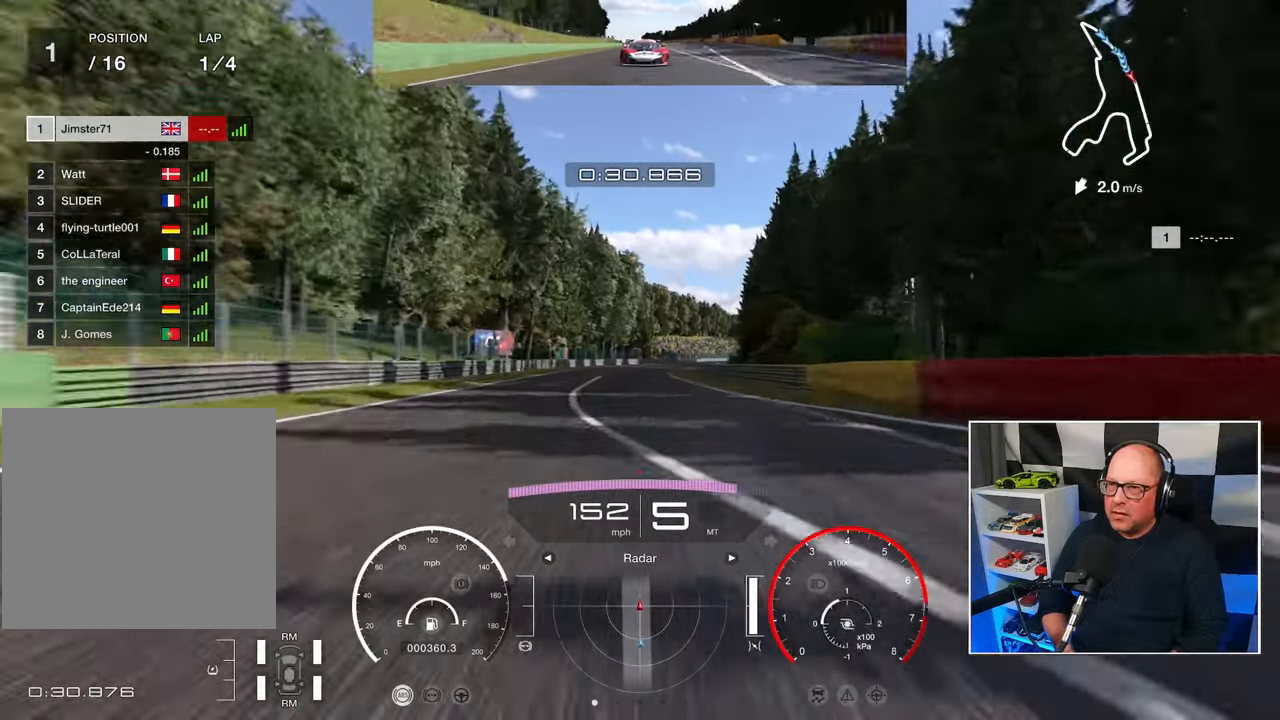
{"buttons": ["R2"], "left_stick": "center", "events": []}
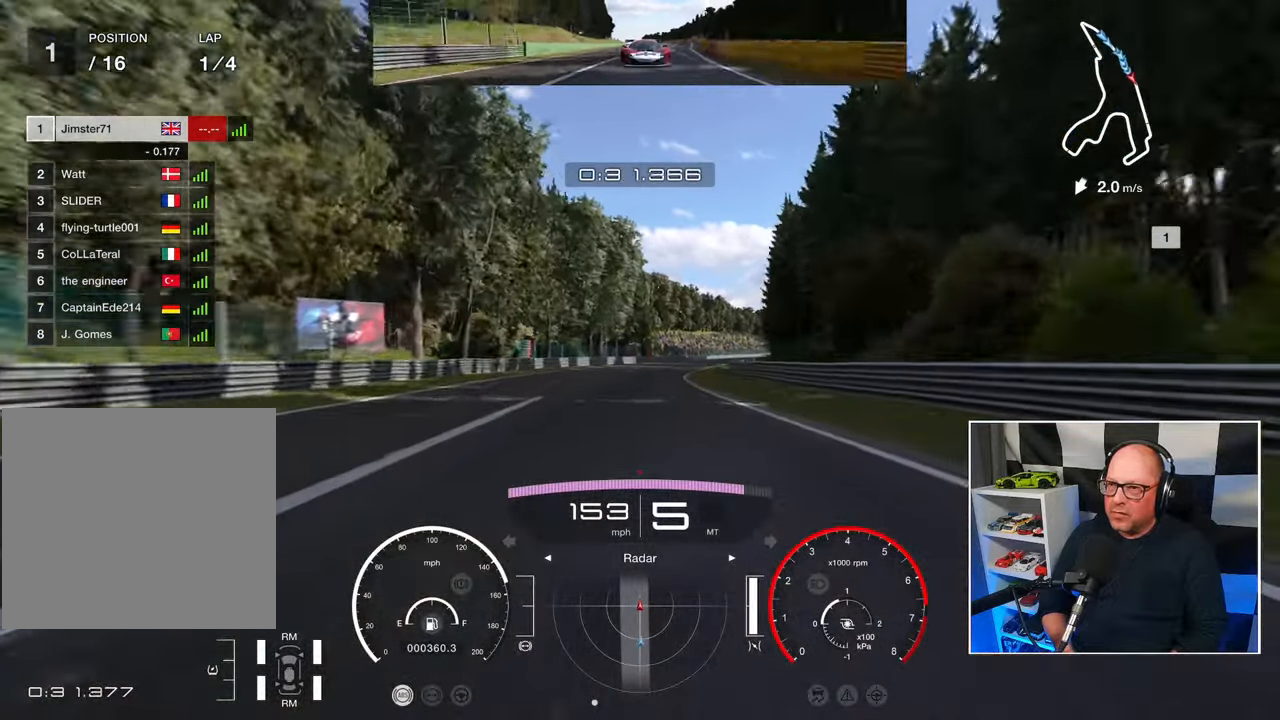
{"buttons": ["R2"], "left_stick": "center", "events": []}
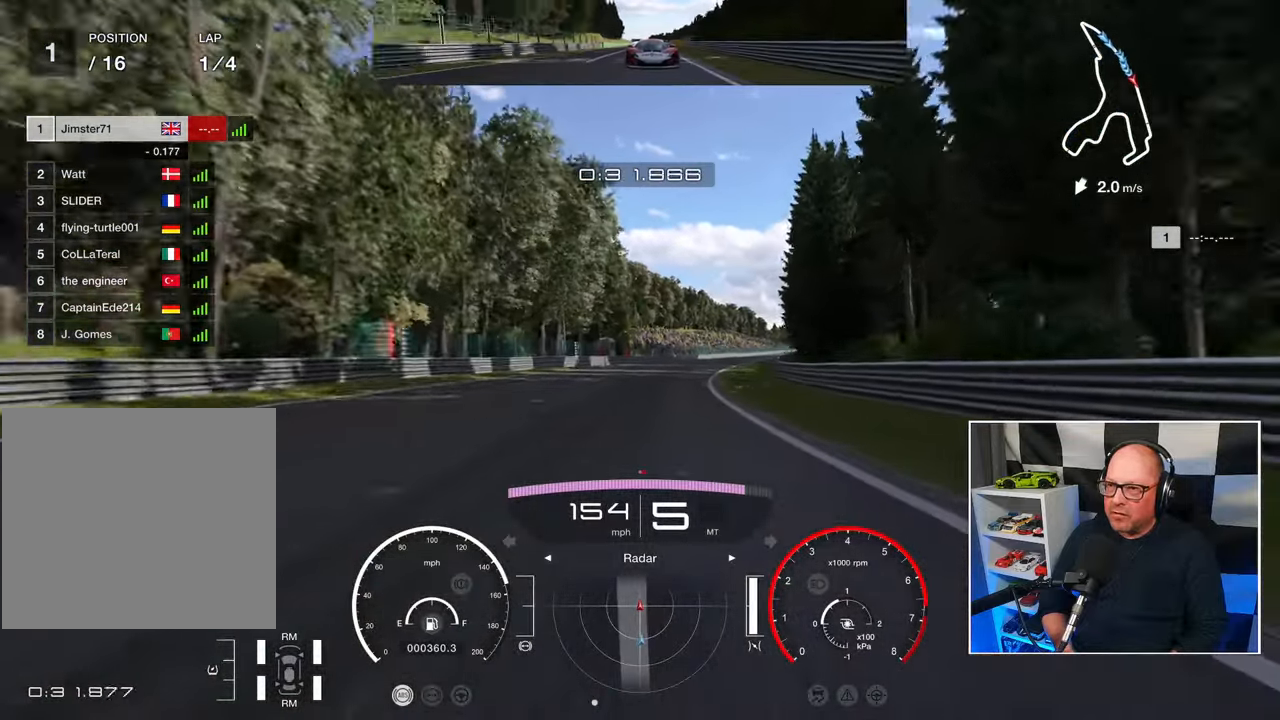
{"buttons": ["R2"], "left_stick": "right", "events": [[367, "left_stick", "right"]]}
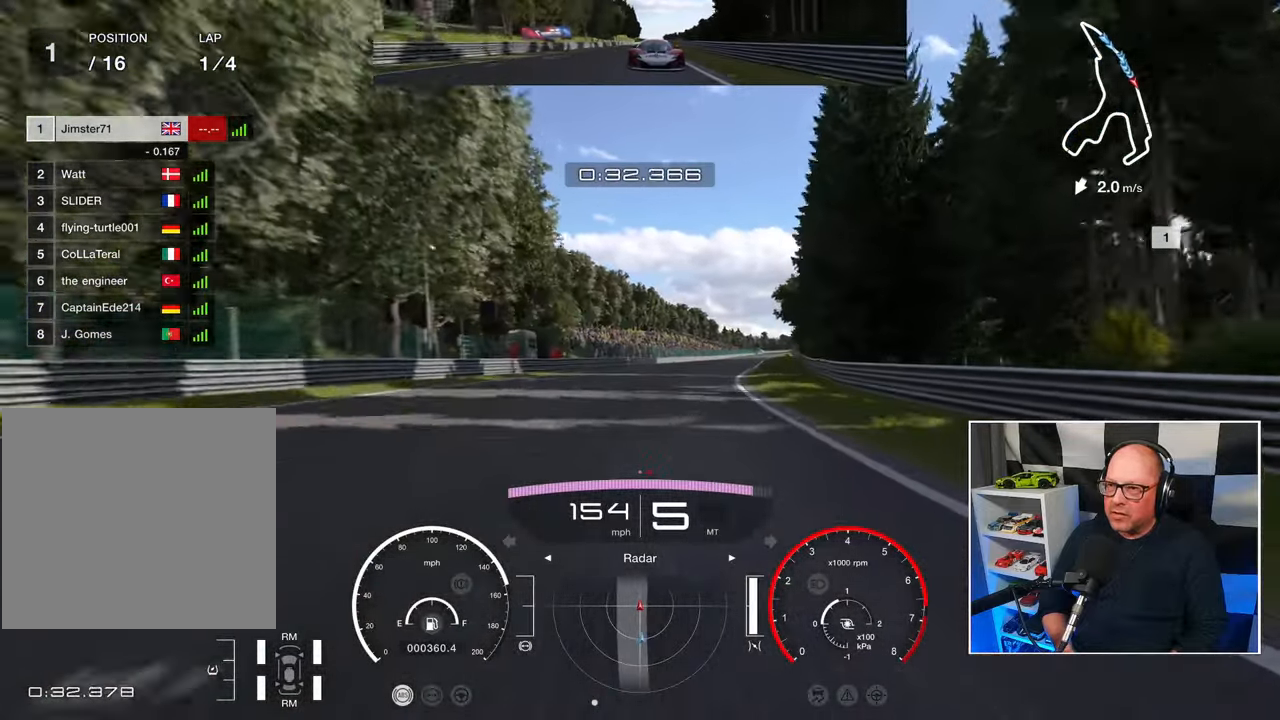
{"buttons": ["R2"], "left_stick": "right", "events": []}
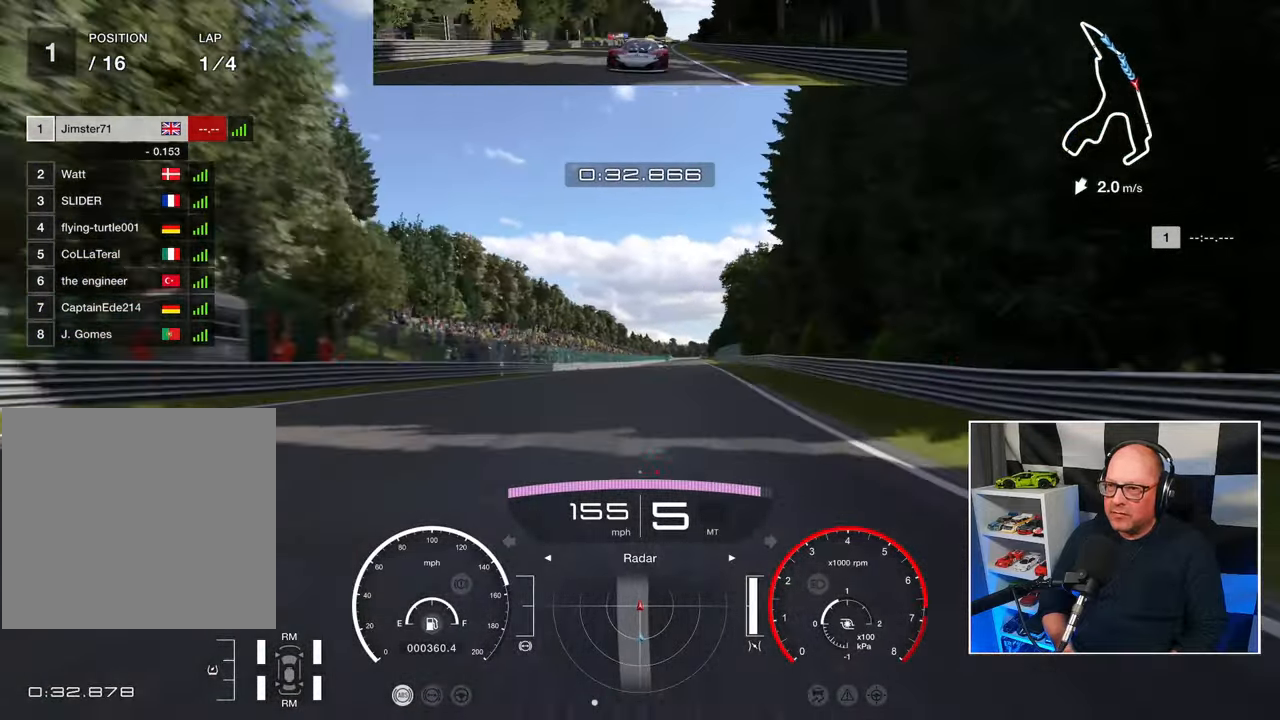
{"buttons": ["R2"], "left_stick": "center", "events": [[183, "left_stick", "up-right"], [483, "left_stick", "center"]]}
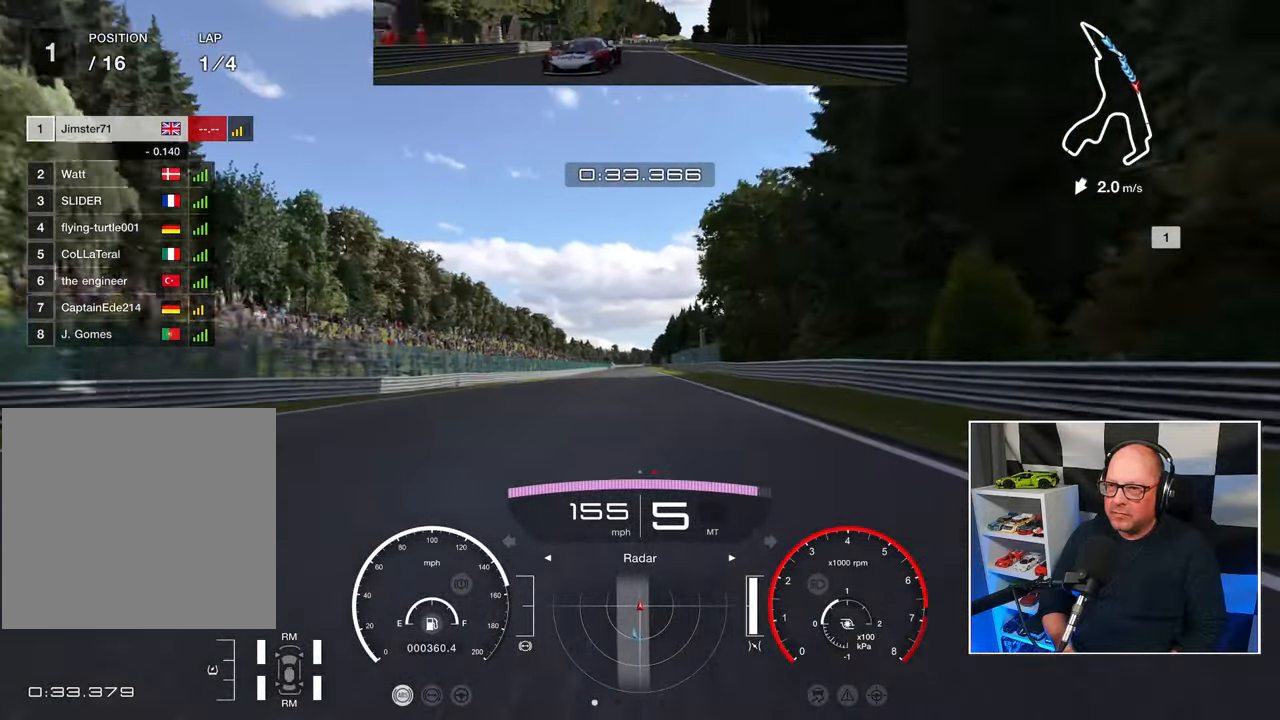
{"buttons": ["R2"], "left_stick": "center", "events": []}
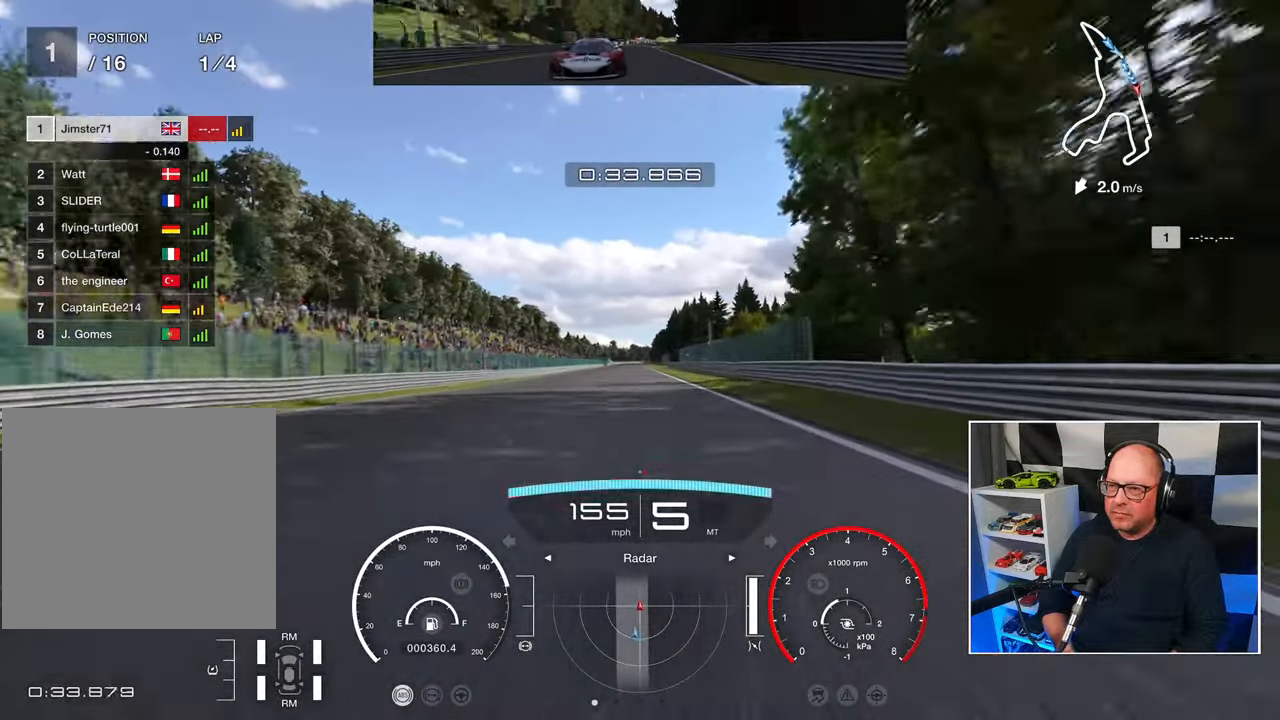
{"buttons": ["R2"], "left_stick": "center", "events": []}
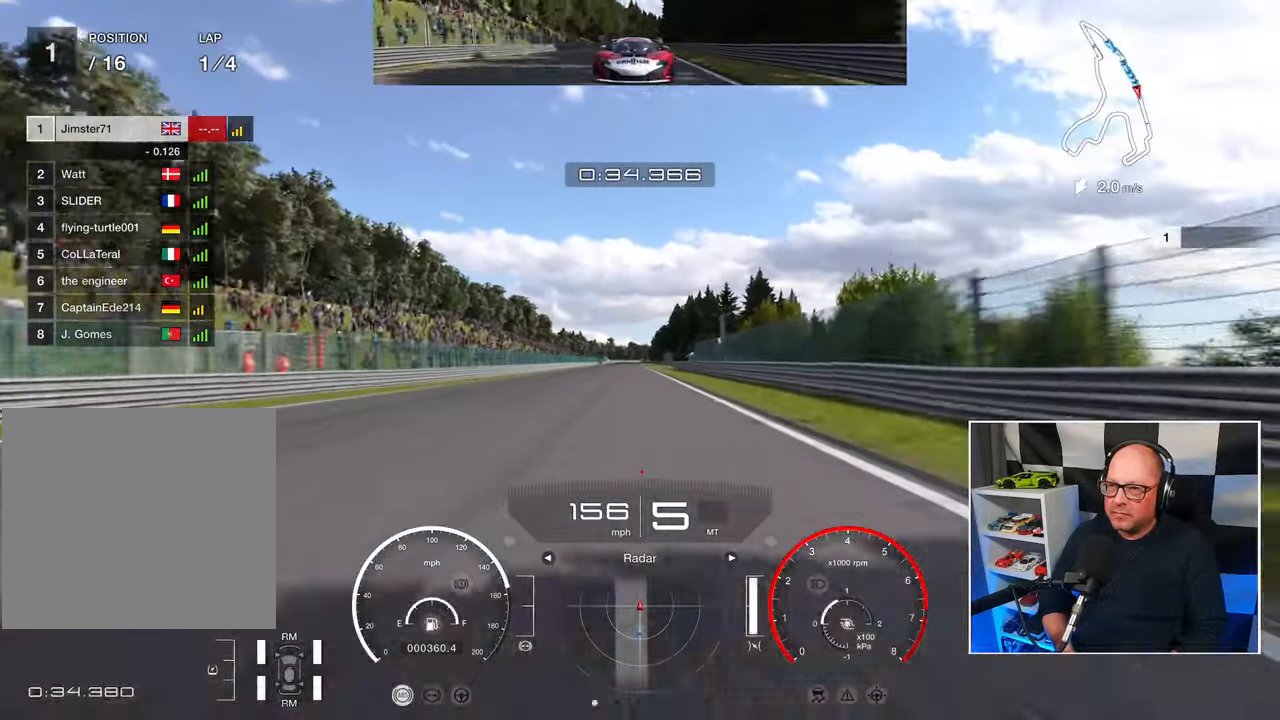
{"buttons": ["R2"], "left_stick": "center", "events": []}
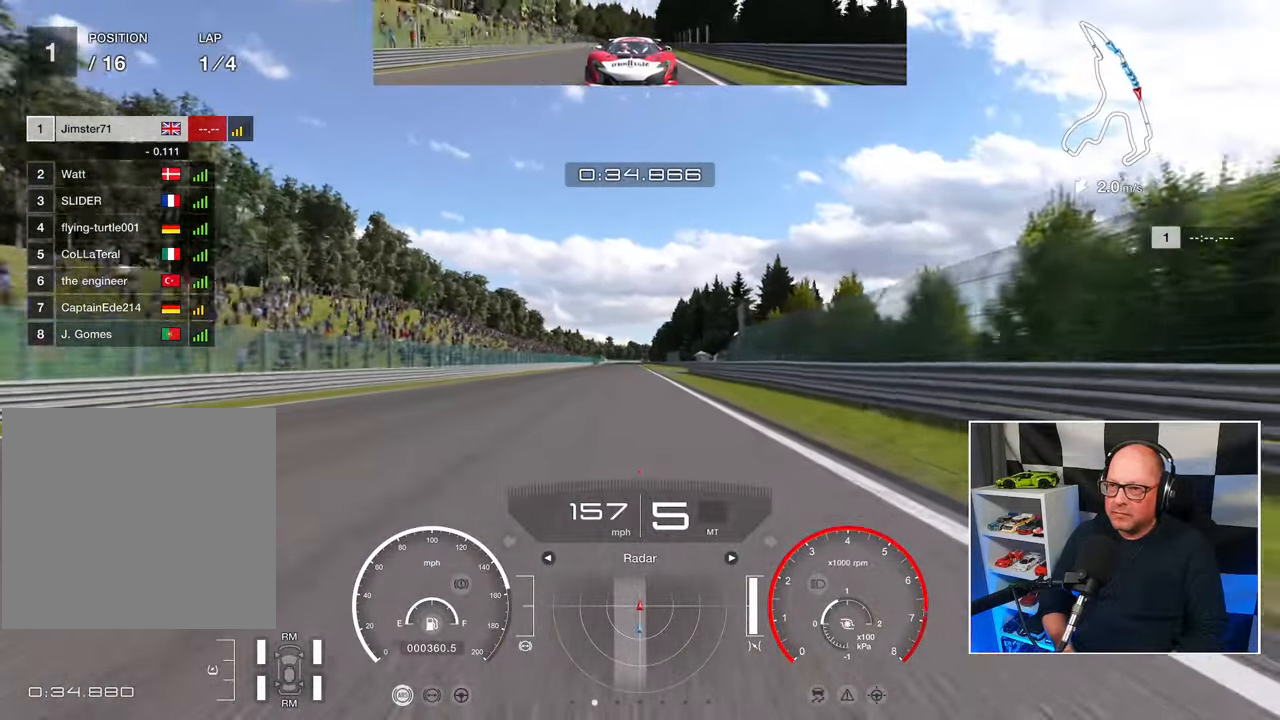
{"buttons": ["R2"], "left_stick": "center", "events": []}
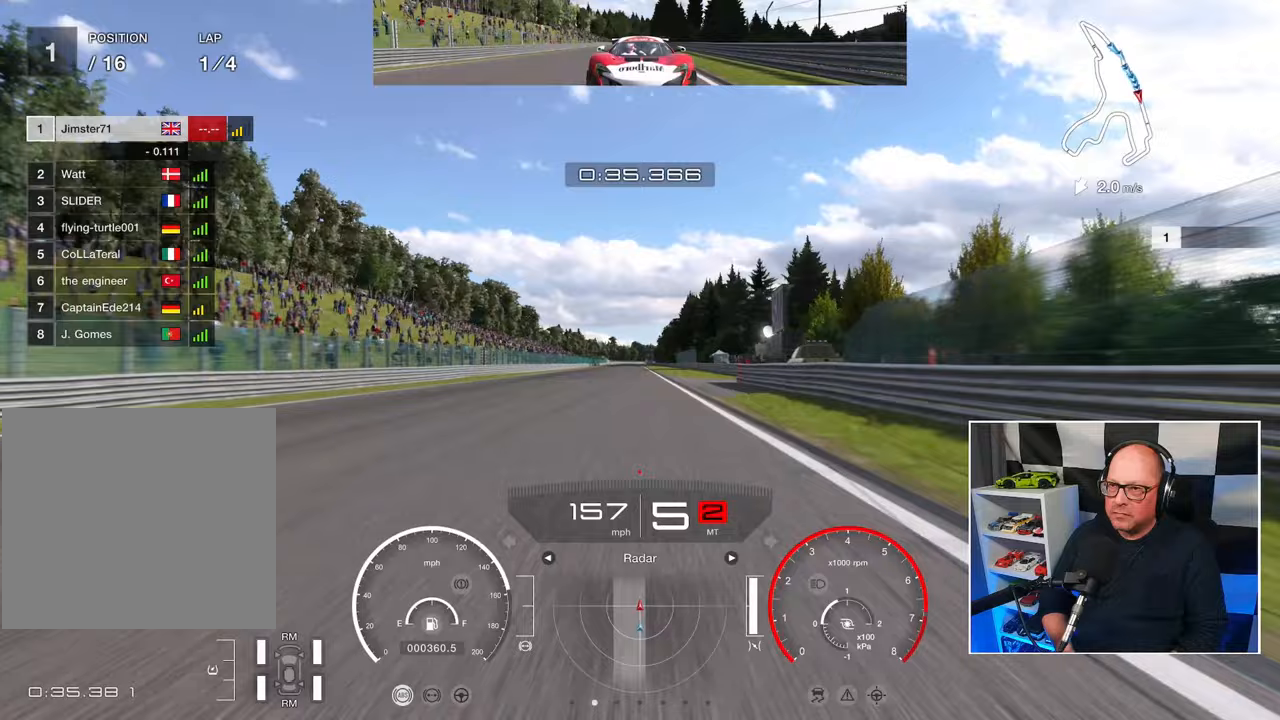
{"buttons": ["R2"], "left_stick": "center", "events": []}
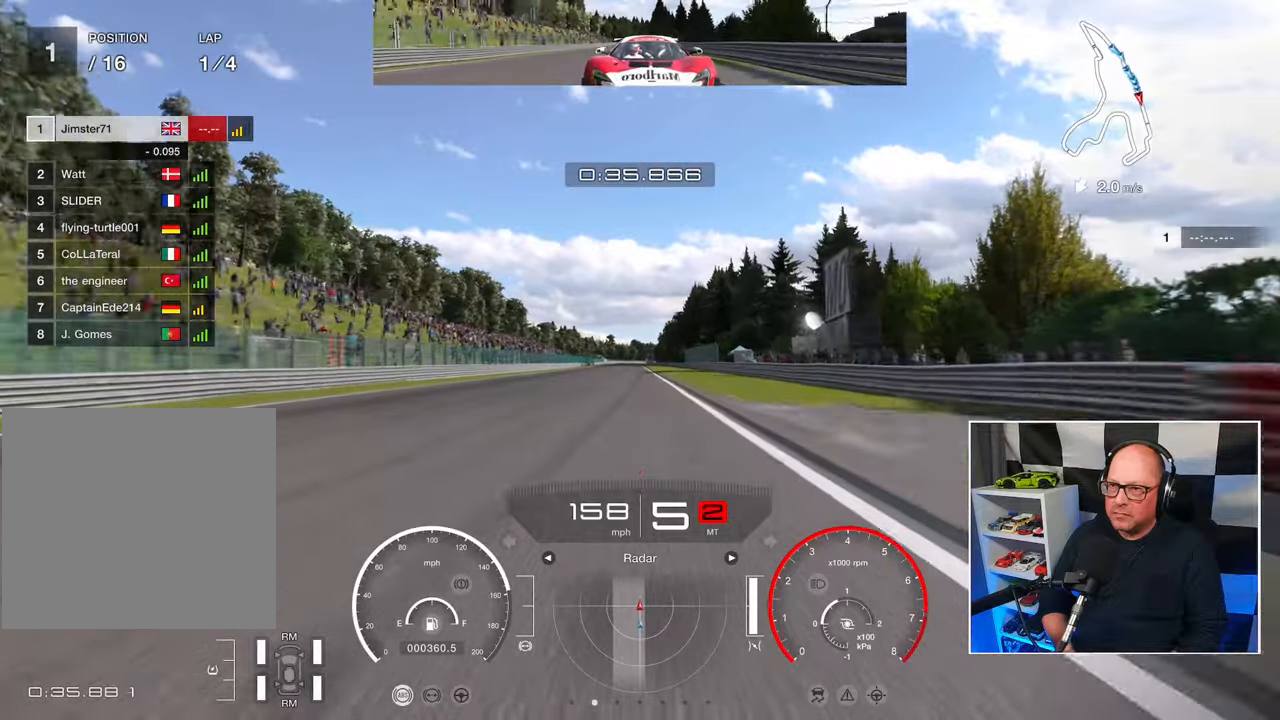
{"buttons": ["R2"], "left_stick": "center", "events": []}
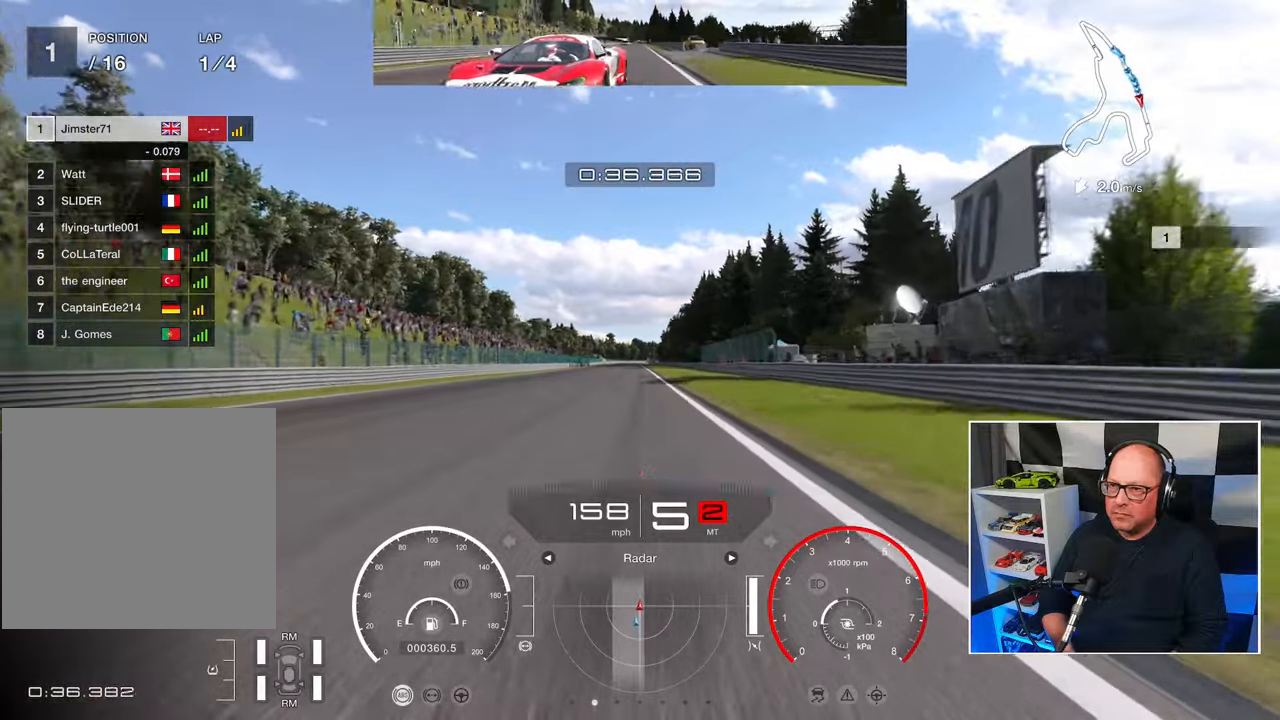
{"buttons": ["R2"], "left_stick": "center", "events": []}
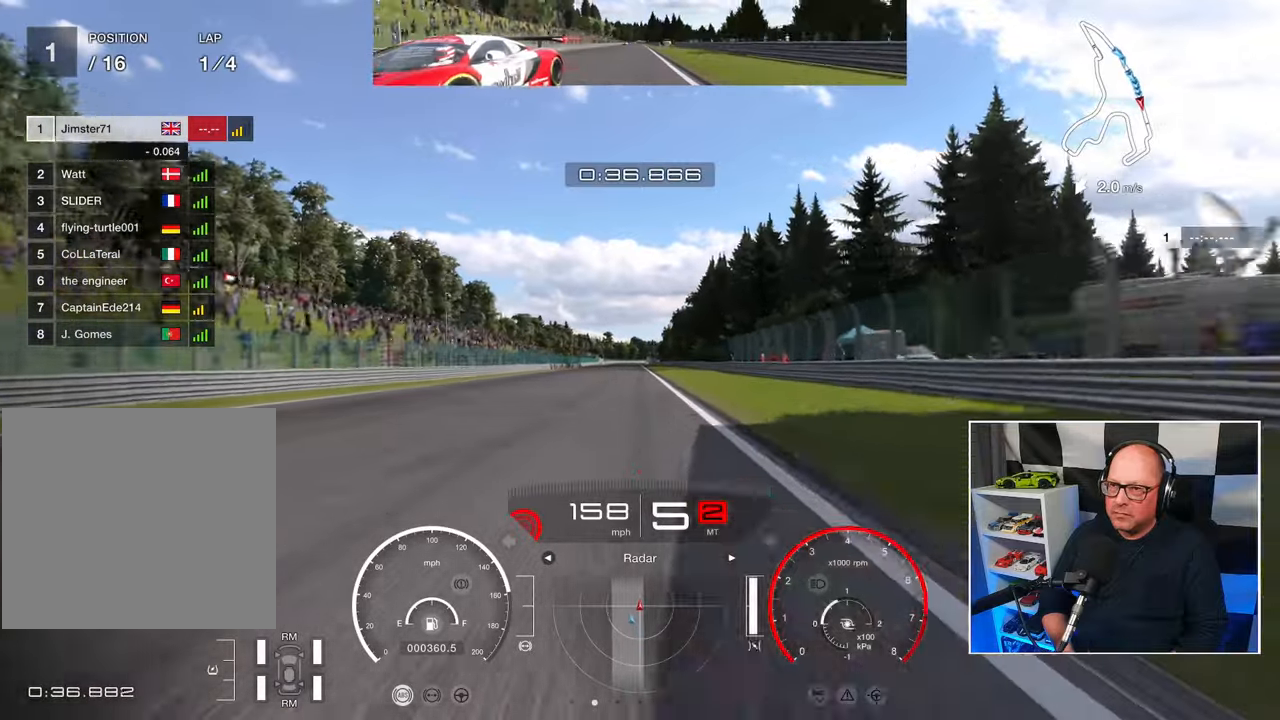
{"buttons": ["R2"], "left_stick": "center", "events": []}
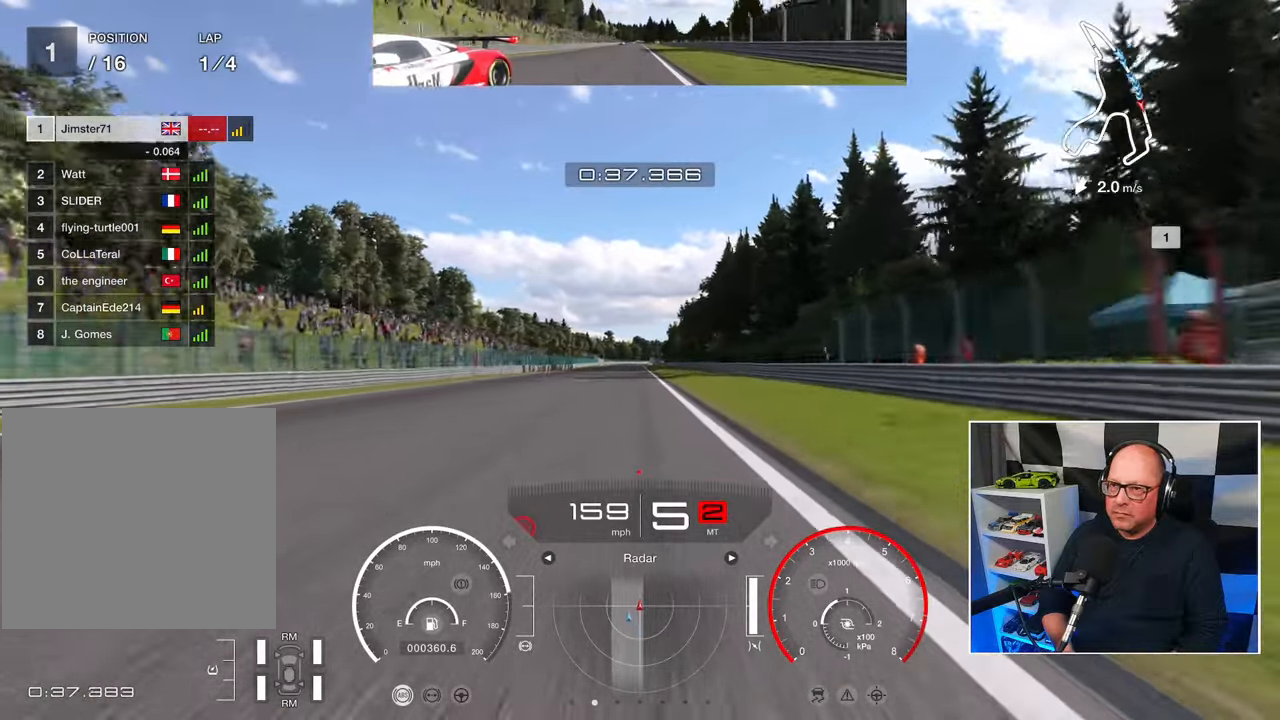
{"buttons": ["R2"], "left_stick": "center", "events": []}
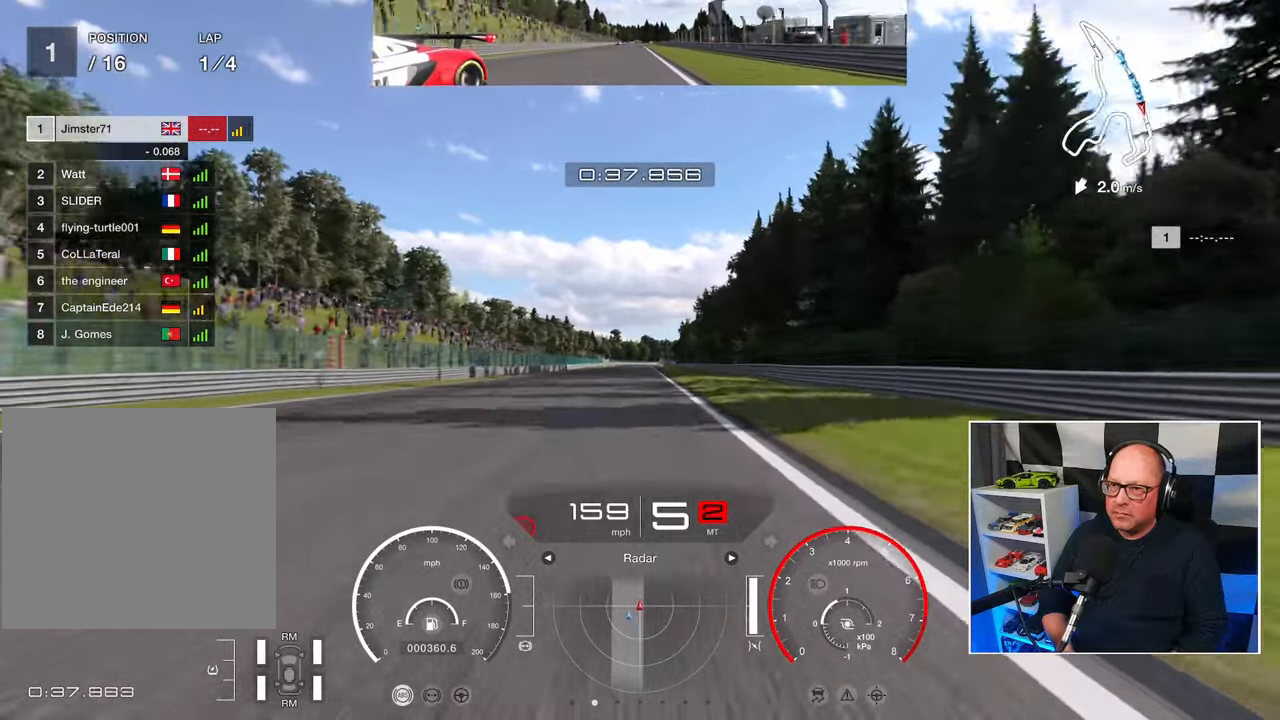
{"buttons": ["R2"], "left_stick": "center", "events": []}
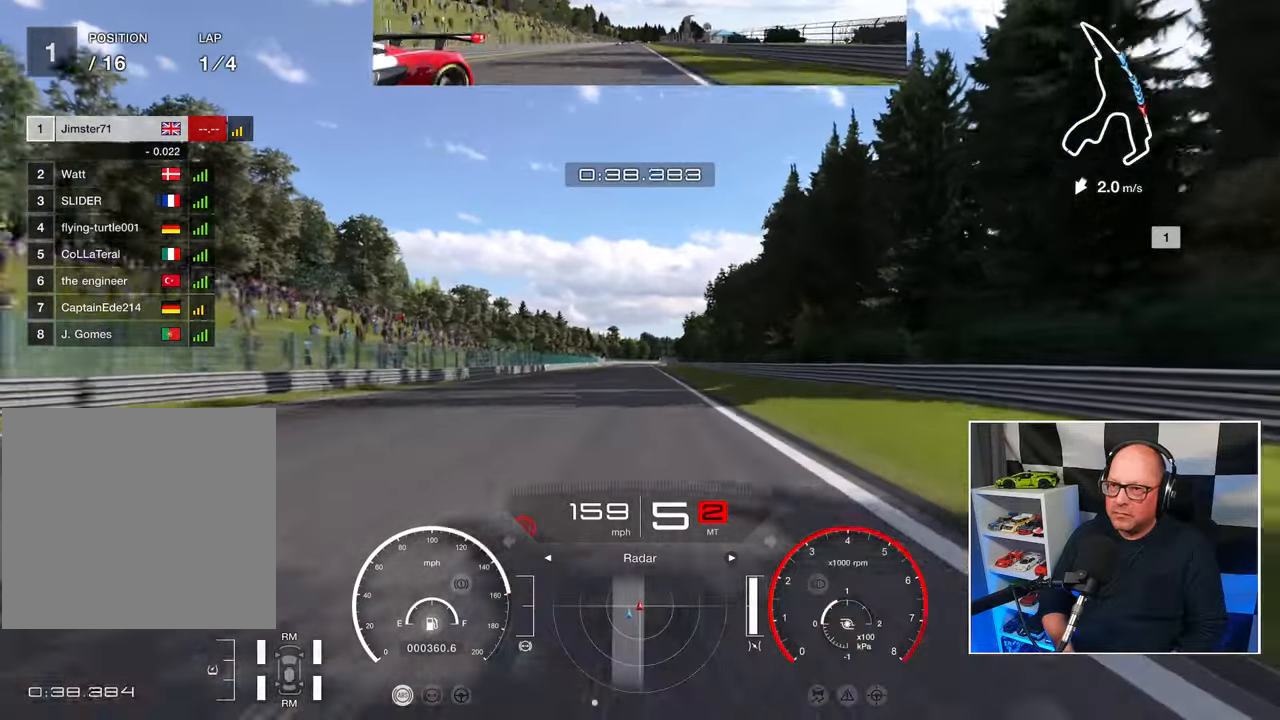
{"buttons": ["R2"], "left_stick": "center", "events": []}
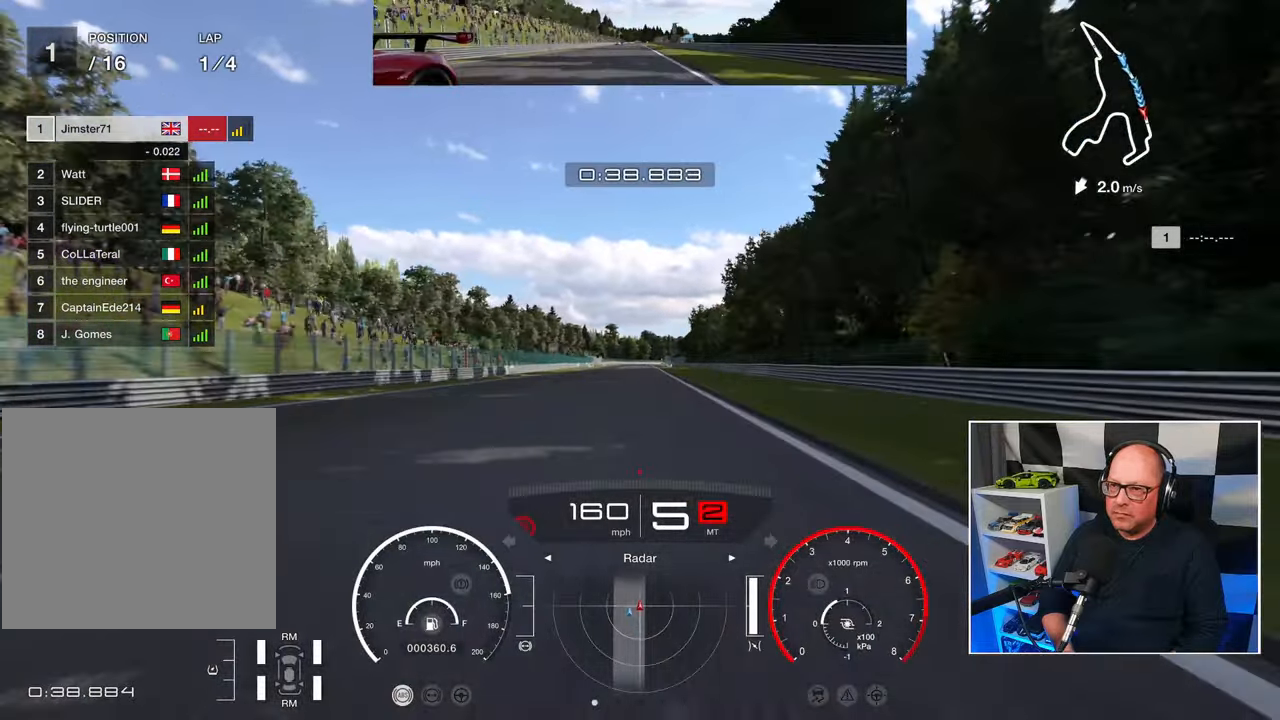
{"buttons": ["R2"], "left_stick": "center", "events": []}
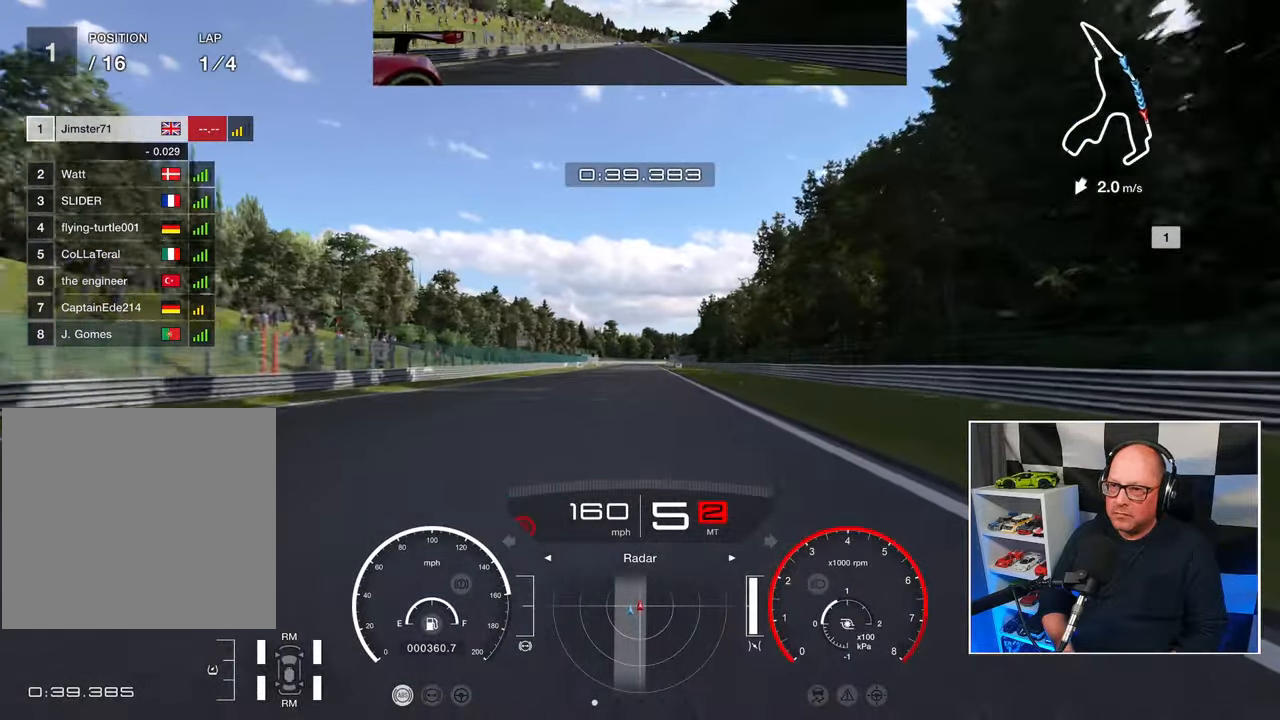
{"buttons": ["R2"], "left_stick": "center", "events": []}
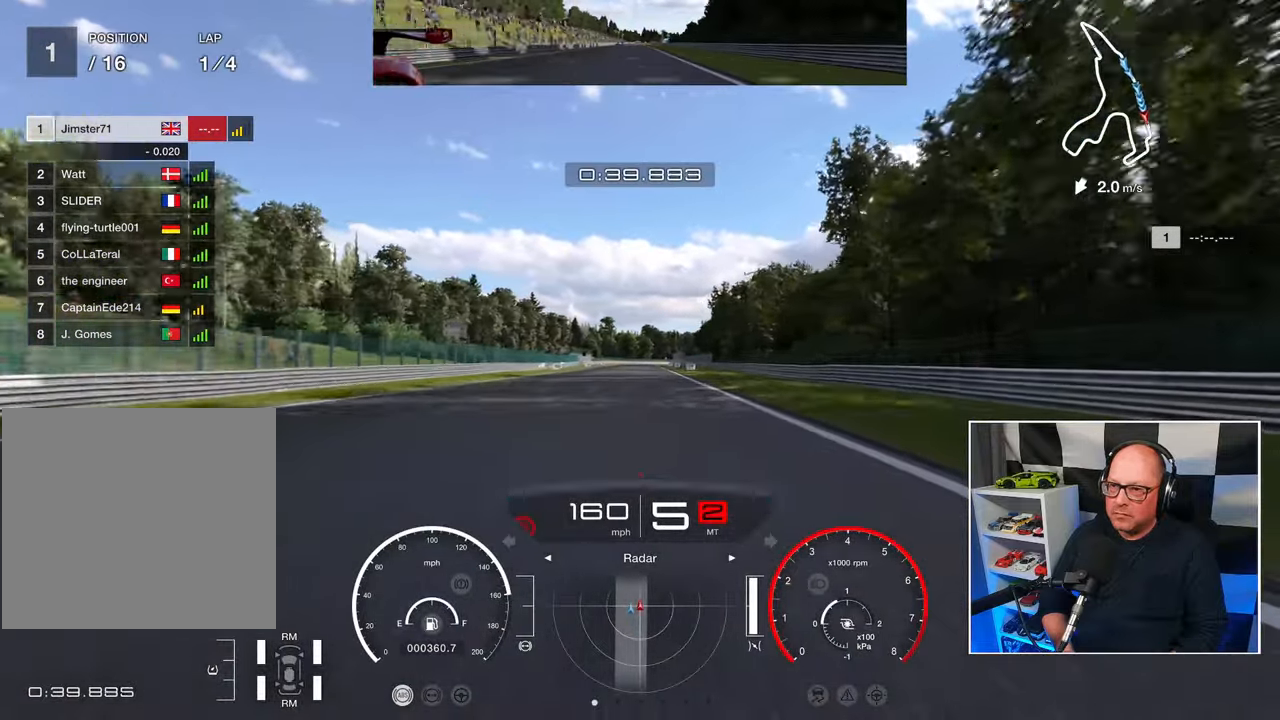
{"buttons": ["R2"], "left_stick": "center", "events": []}
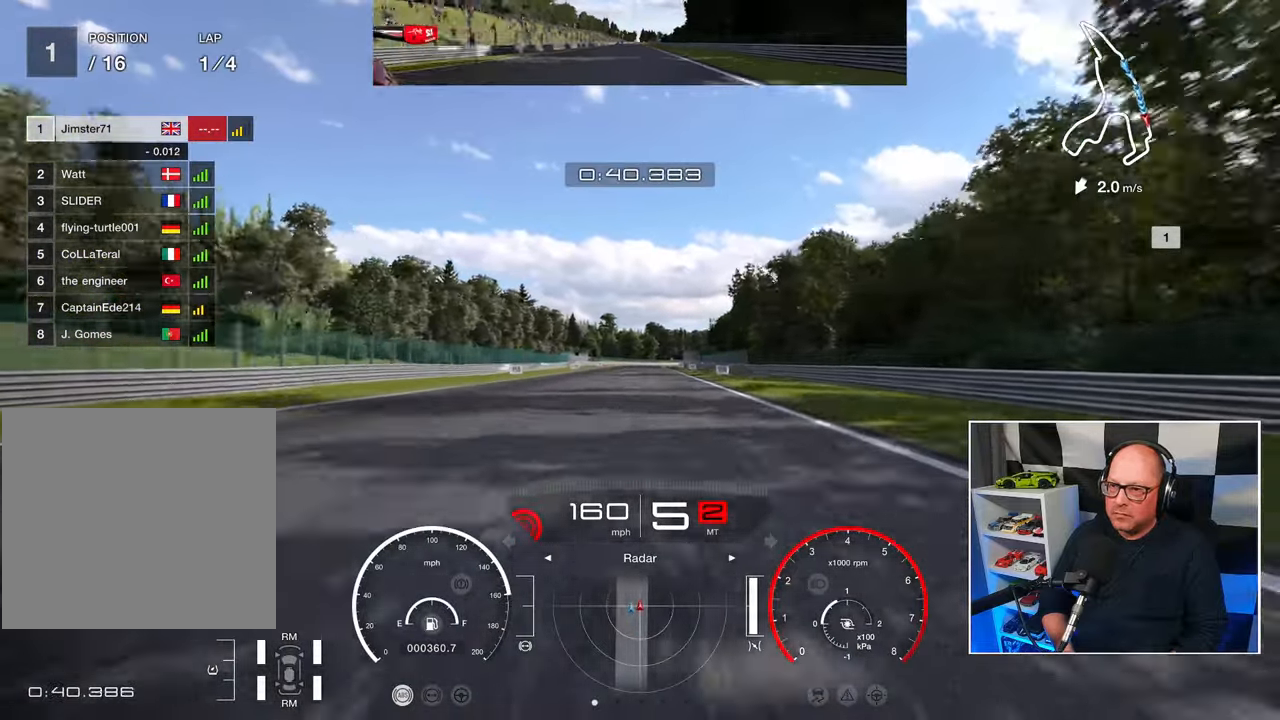
{"buttons": ["R2"], "left_stick": "center", "events": []}
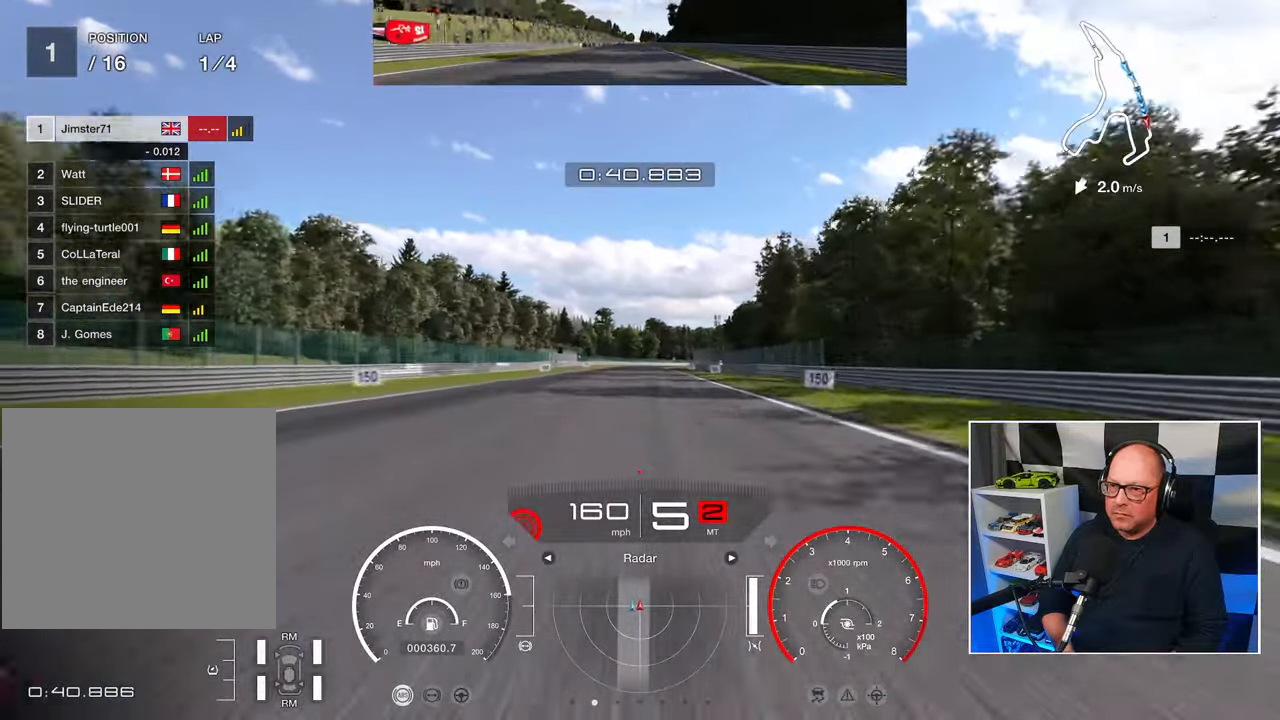
{"buttons": ["R2"], "left_stick": "center", "events": []}
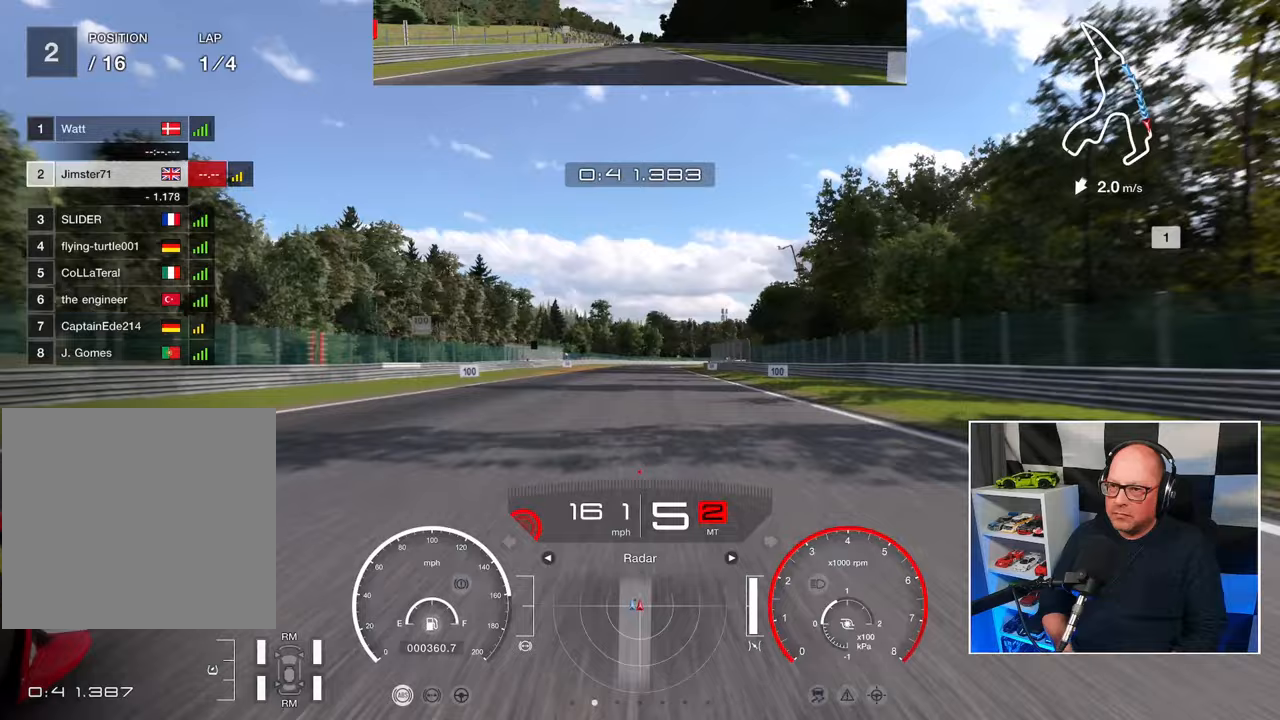
{"buttons": ["R2"], "left_stick": "center", "events": []}
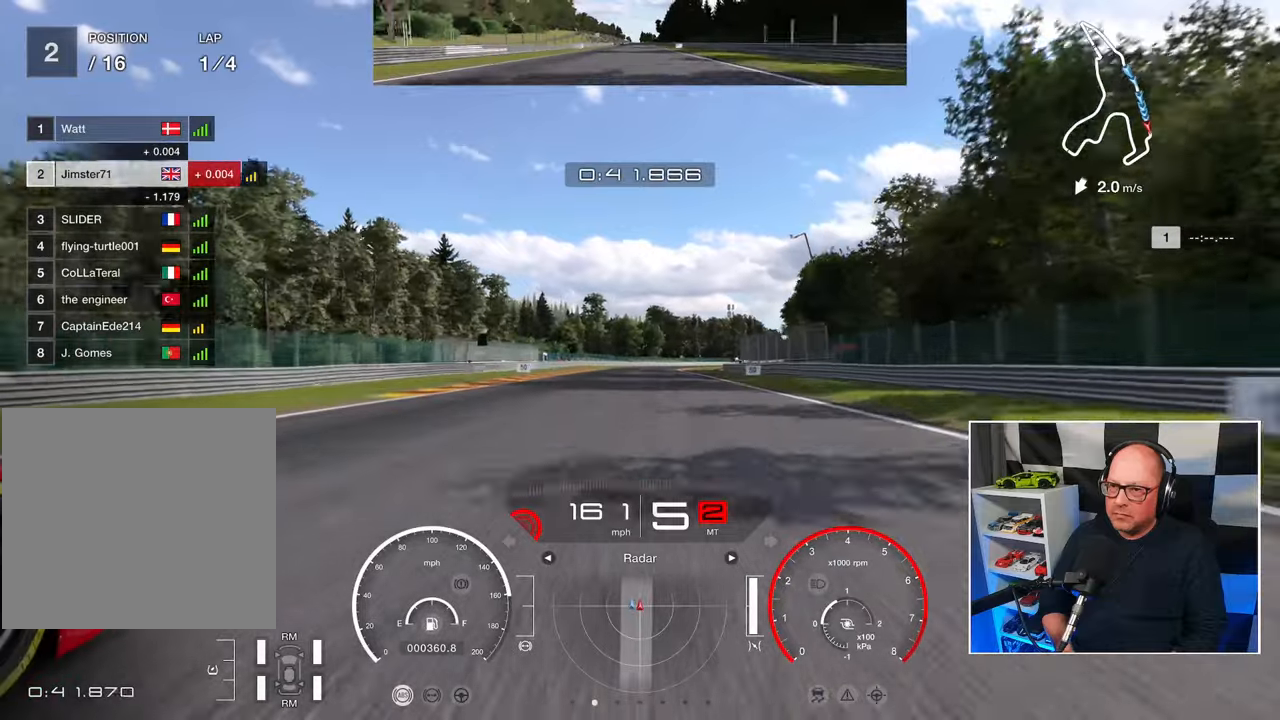
{"buttons": ["L2"], "left_stick": "center", "events": [[300, "SQUARE", "down"], [317, "L2", "down"], [333, "R2", "up"], [383, "SQUARE", "up"]]}
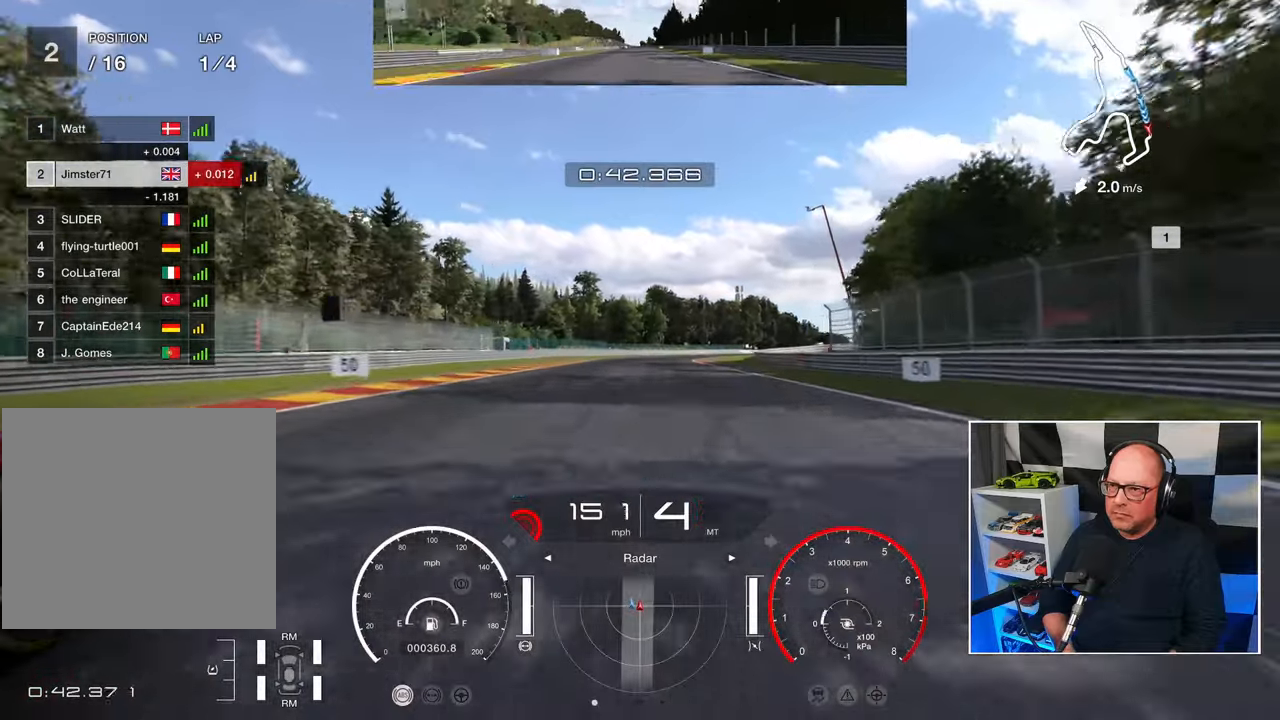
{"buttons": ["L2"], "left_stick": "center", "events": []}
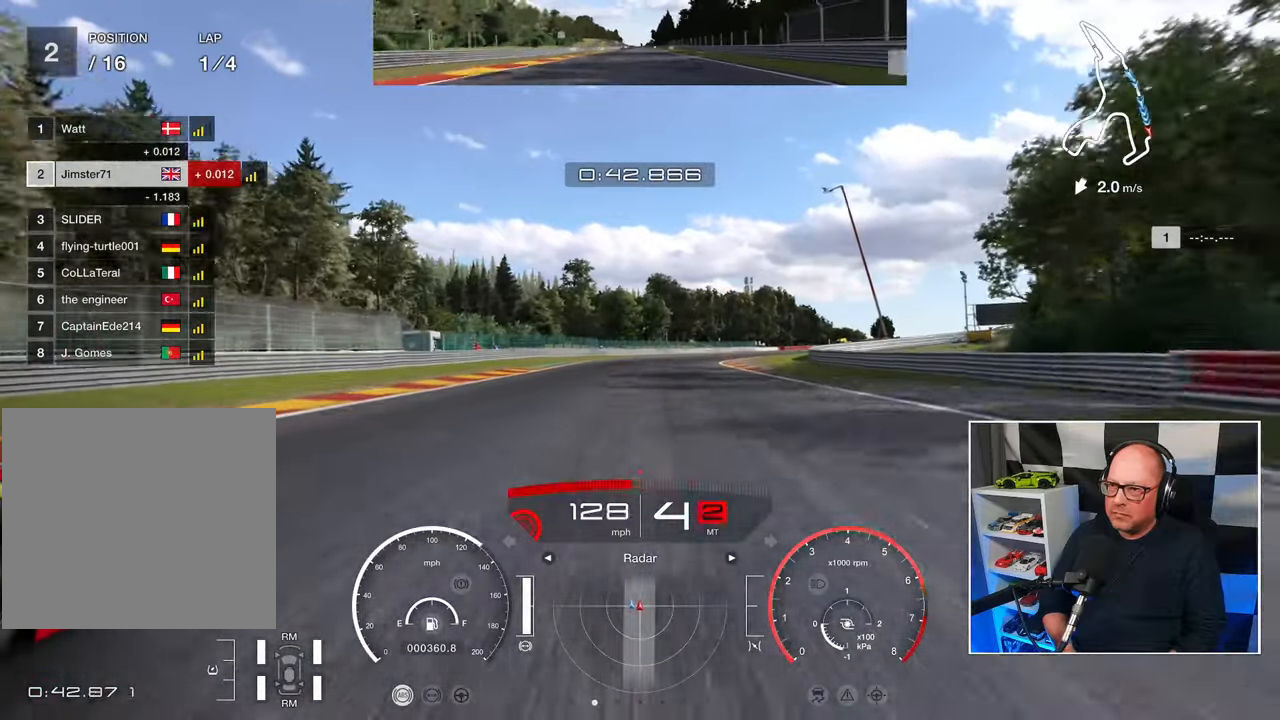
{"buttons": ["L2"], "left_stick": "center", "events": [[300, "SQUARE", "down"], [400, "SQUARE", "up"]]}
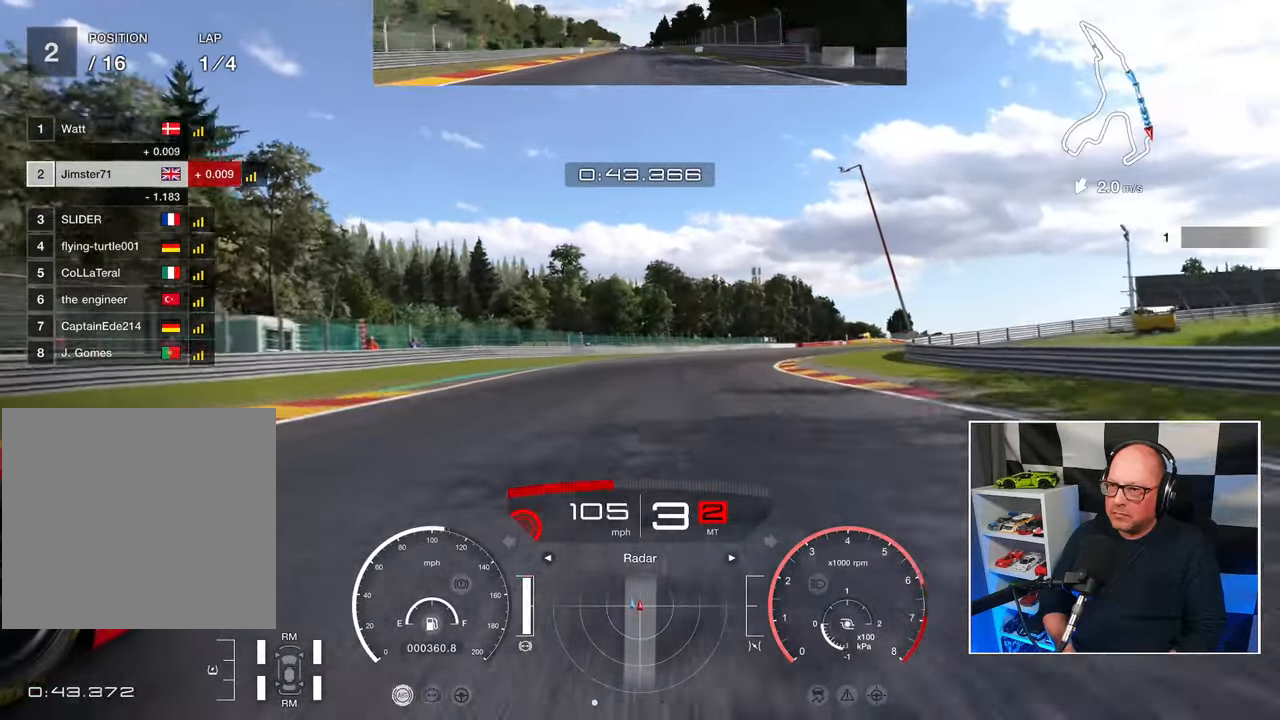
{"buttons": ["L2"], "left_stick": "up-right", "events": [[167, "left_stick", "up-right"], [367, "SQUARE", "down"], [500, "SQUARE", "up"]]}